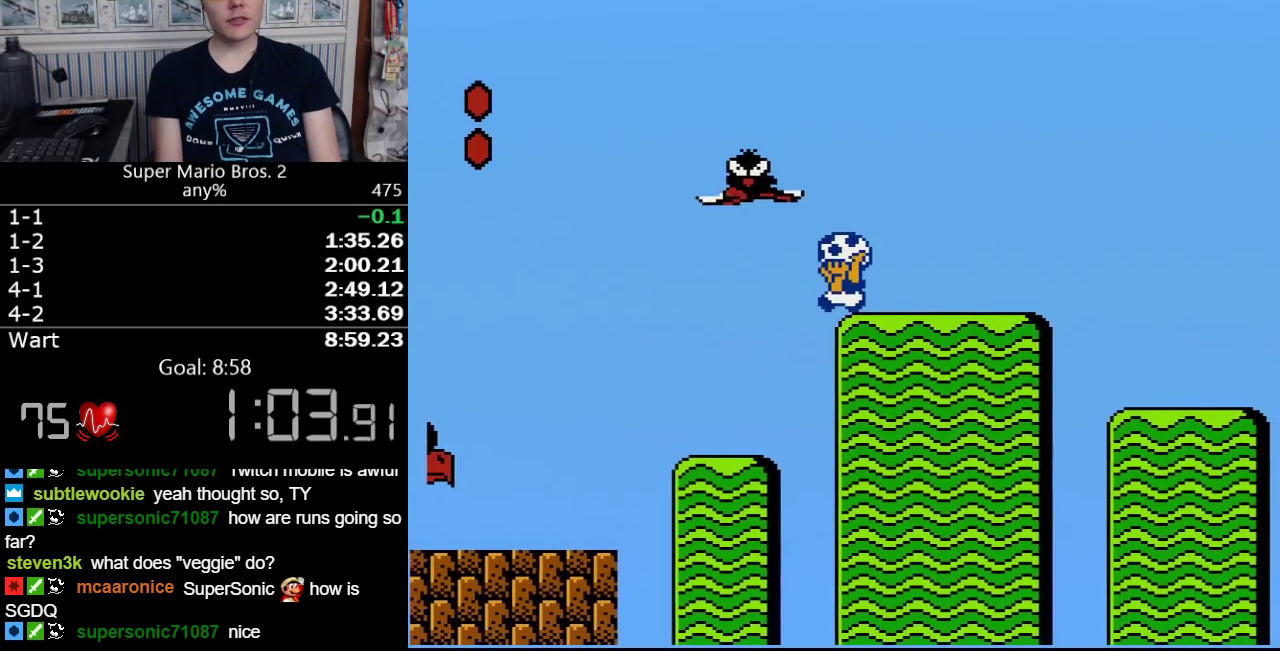
Gameplay with a controller (Nintendo layout); each line is a JSON object with the inputs held at the frame after it. "events" lists button and stick changes between this image and that frame as [ms after this image, input, new state], when the widget could be followed in between. Not read: L3 R3.
{"buttons": ["B", "DPAD_DOWN"], "events": [[100, "DPAD_DOWN", "down"], [100, "DPAD_LEFT", "up"]]}
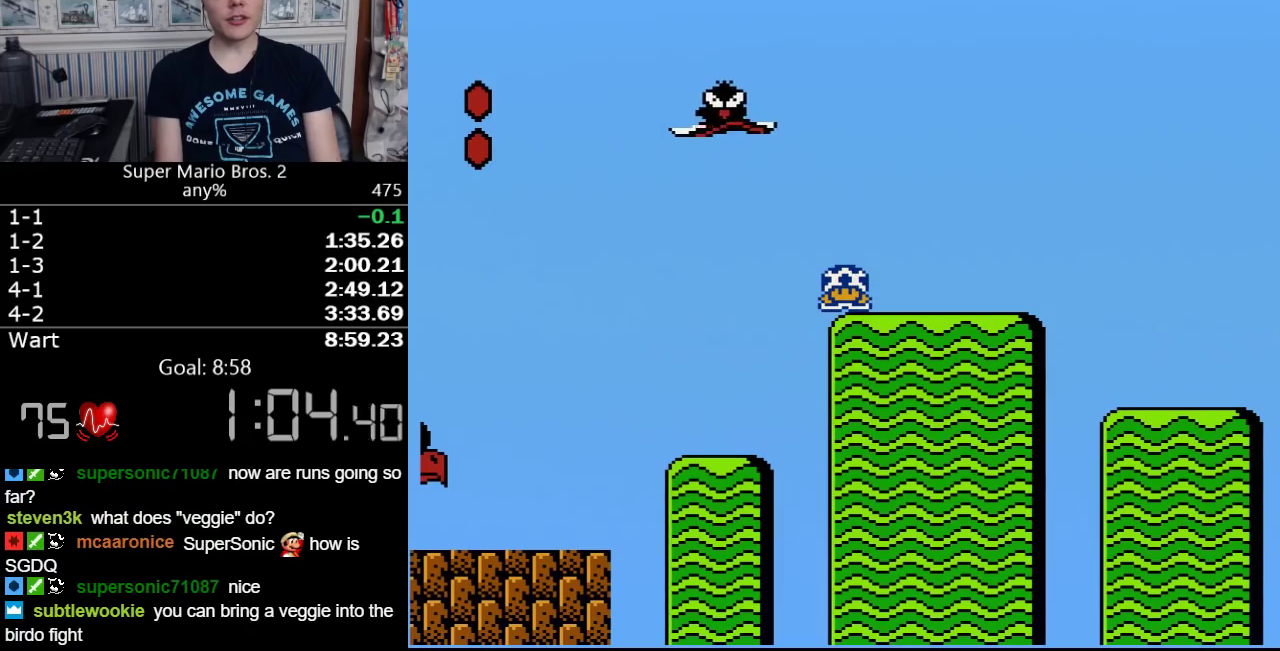
{"buttons": ["B", "DPAD_DOWN"], "events": []}
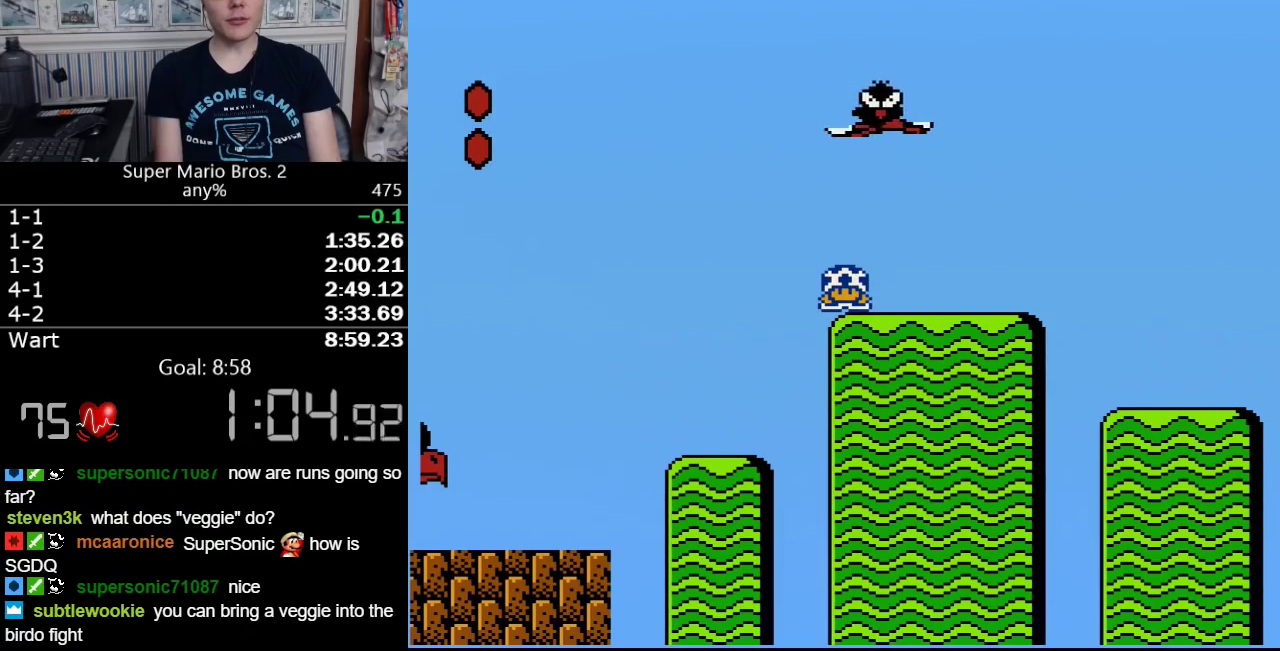
{"buttons": ["B"], "events": [[350, "DPAD_DOWN", "up"]]}
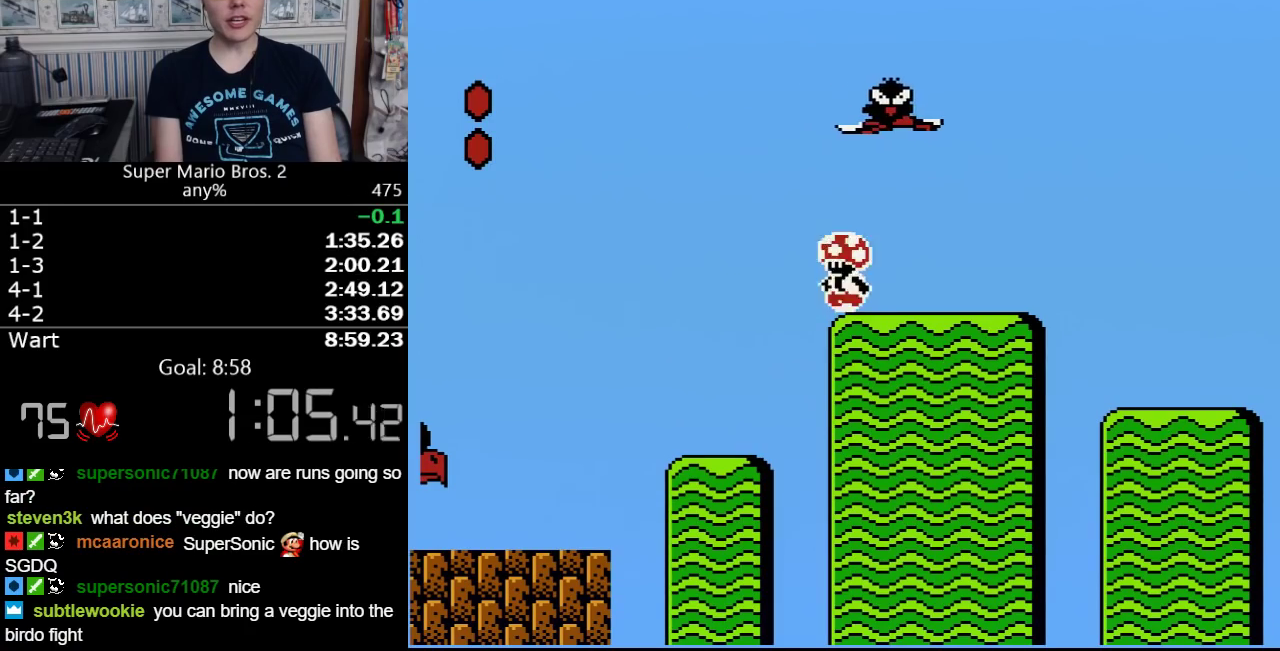
{"buttons": ["A", "B", "DPAD_LEFT"], "events": [[417, "A", "down"], [417, "DPAD_LEFT", "down"]]}
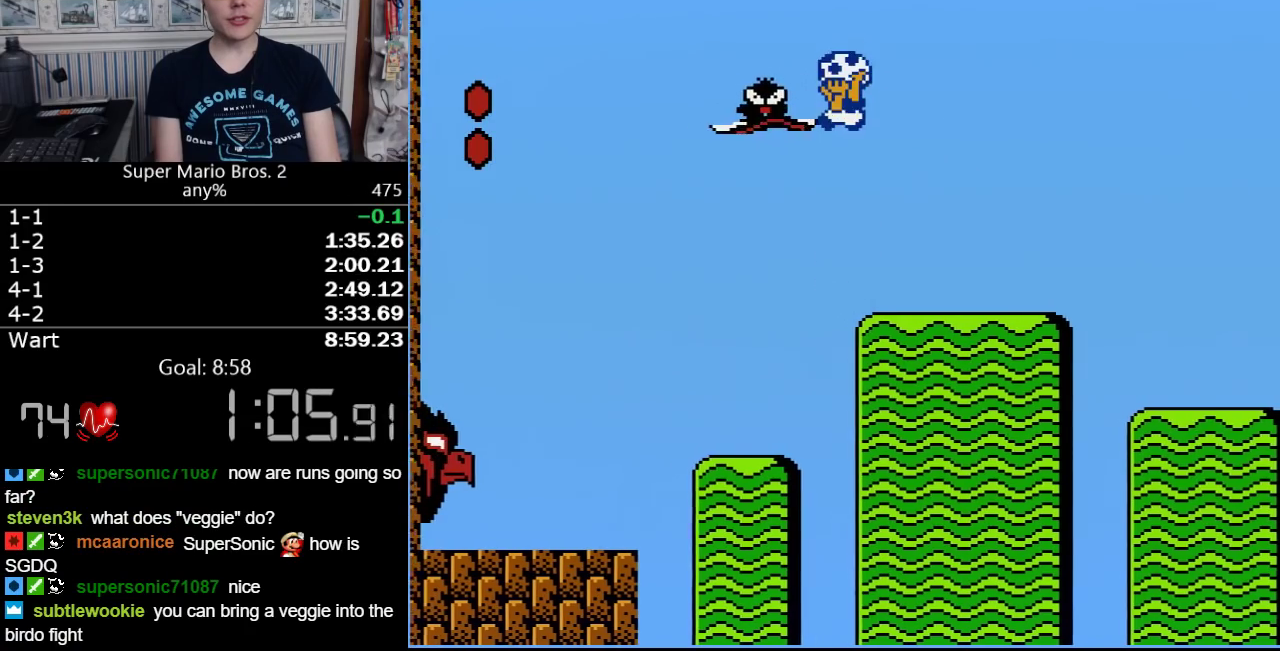
{"buttons": [], "events": [[250, "DPAD_LEFT", "up"], [300, "A", "up"], [300, "B", "up"], [433, "B", "down"], [500, "B", "up"]]}
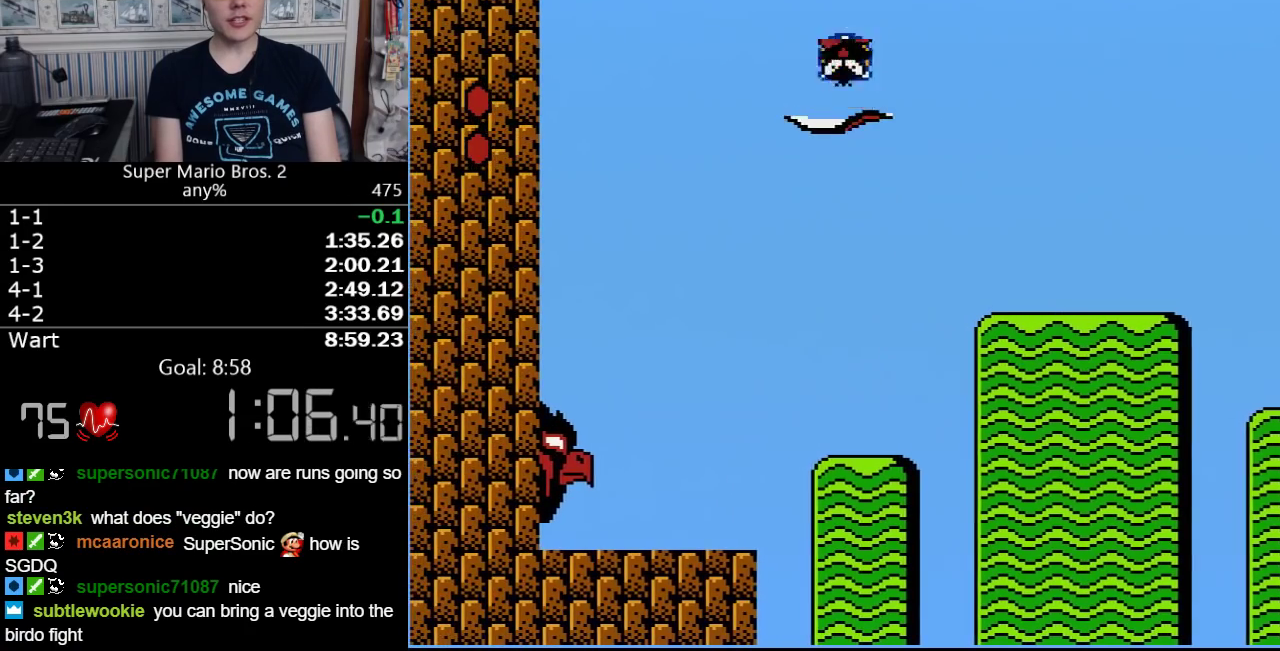
{"buttons": ["B", "DPAD_DOWN", "DPAD_LEFT"], "events": [[67, "B", "down"], [133, "B", "up"], [167, "DPAD_LEFT", "down"], [183, "DPAD_DOWN", "down"], [233, "B", "down"]]}
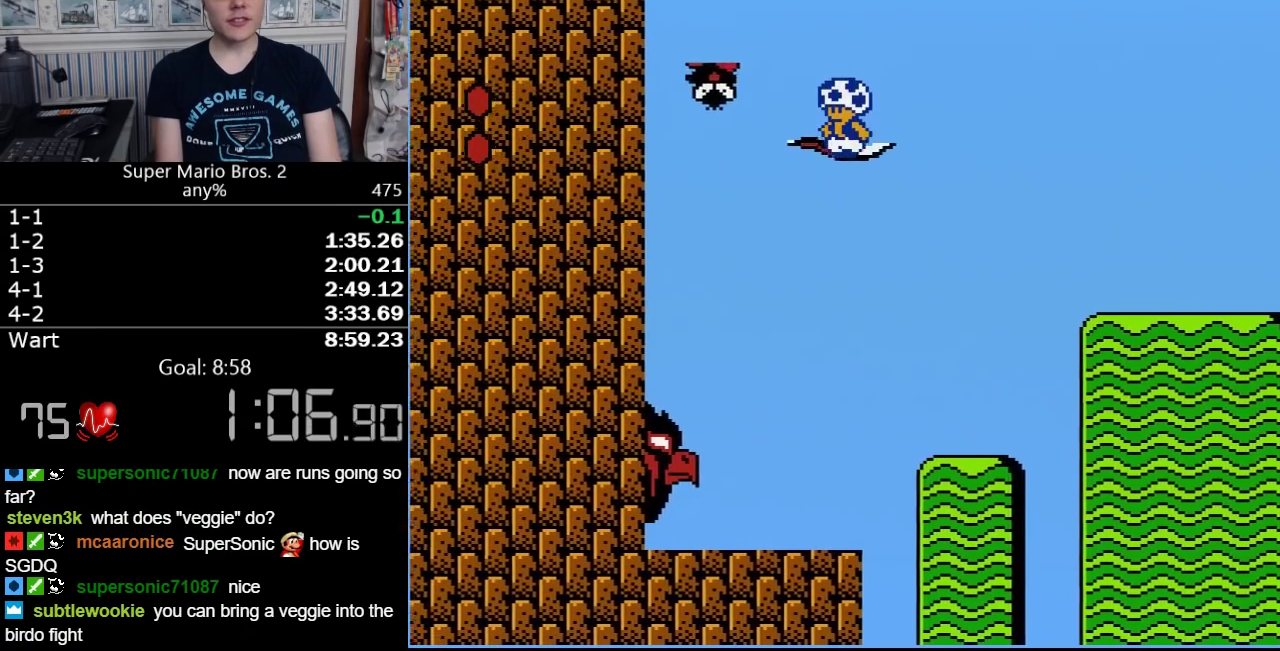
{"buttons": ["B", "DPAD_UP", "DPAD_RIGHT"], "events": [[300, "DPAD_LEFT", "up"], [317, "DPAD_DOWN", "up"], [317, "DPAD_RIGHT", "down"], [383, "DPAD_UP", "down"]]}
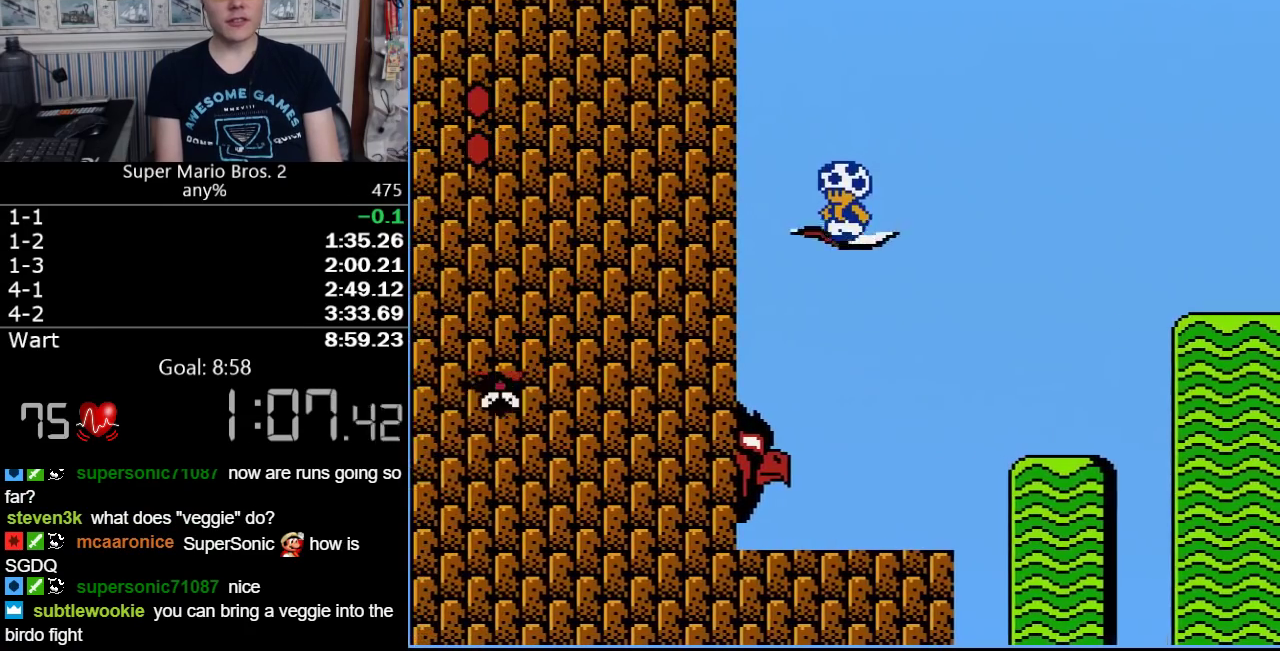
{"buttons": ["B", "DPAD_RIGHT"], "events": [[67, "DPAD_UP", "up"]]}
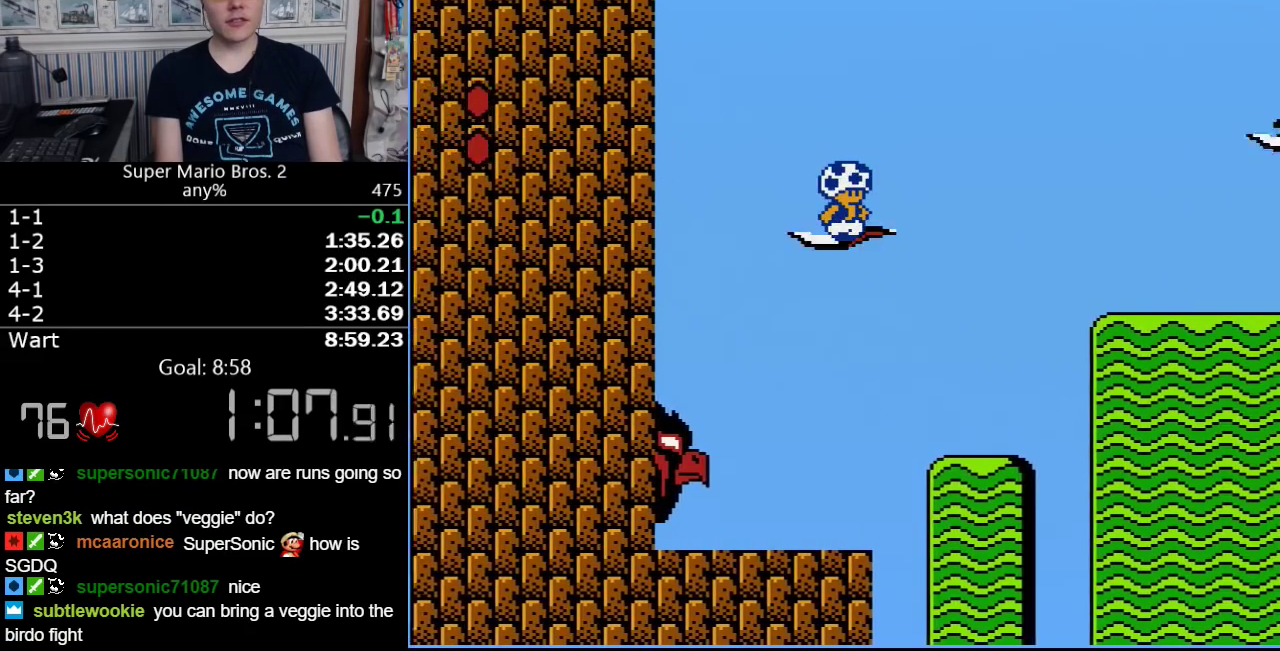
{"buttons": ["DPAD_RIGHT"], "events": [[467, "B", "up"]]}
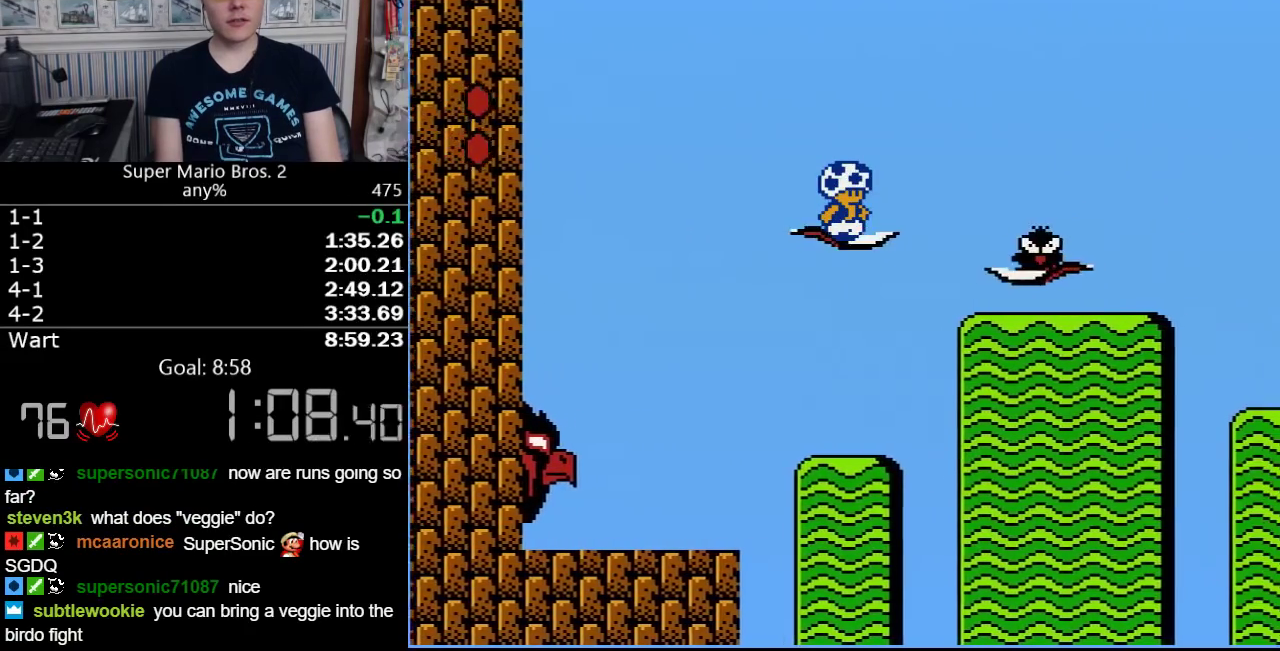
{"buttons": ["B", "DPAD_RIGHT"], "events": [[67, "B", "down"], [133, "B", "up"], [233, "B", "down"], [283, "B", "up"], [467, "B", "down"]]}
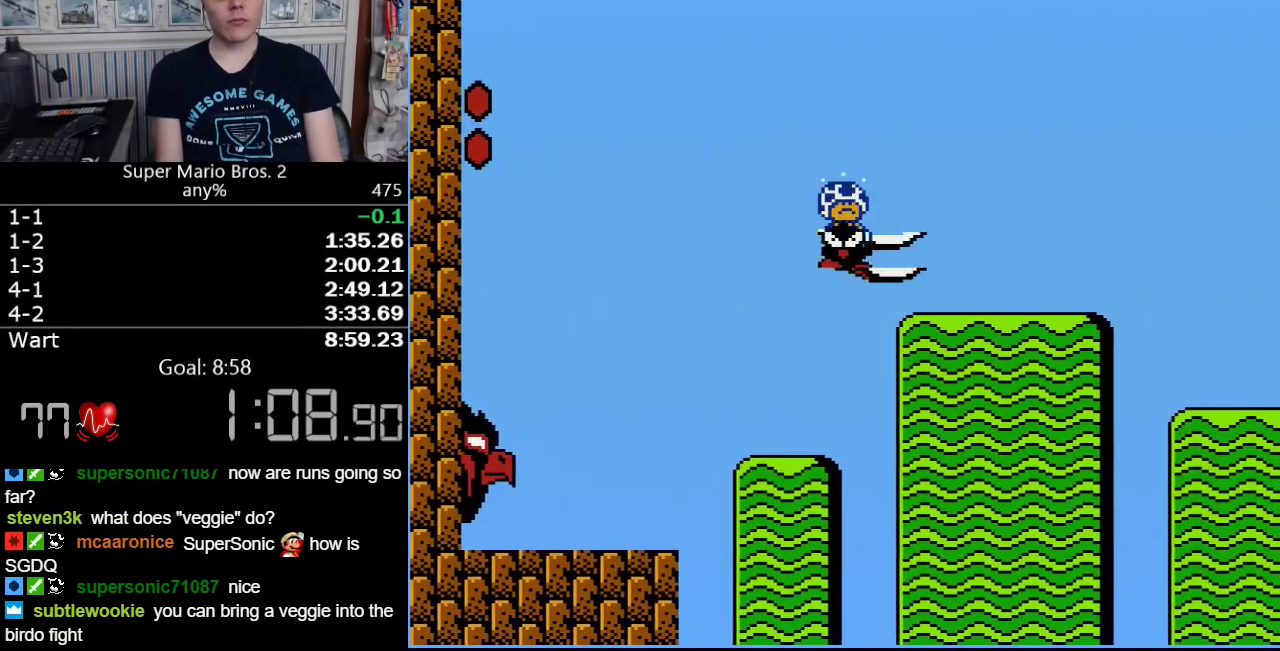
{"buttons": ["B", "DPAD_RIGHT"], "events": []}
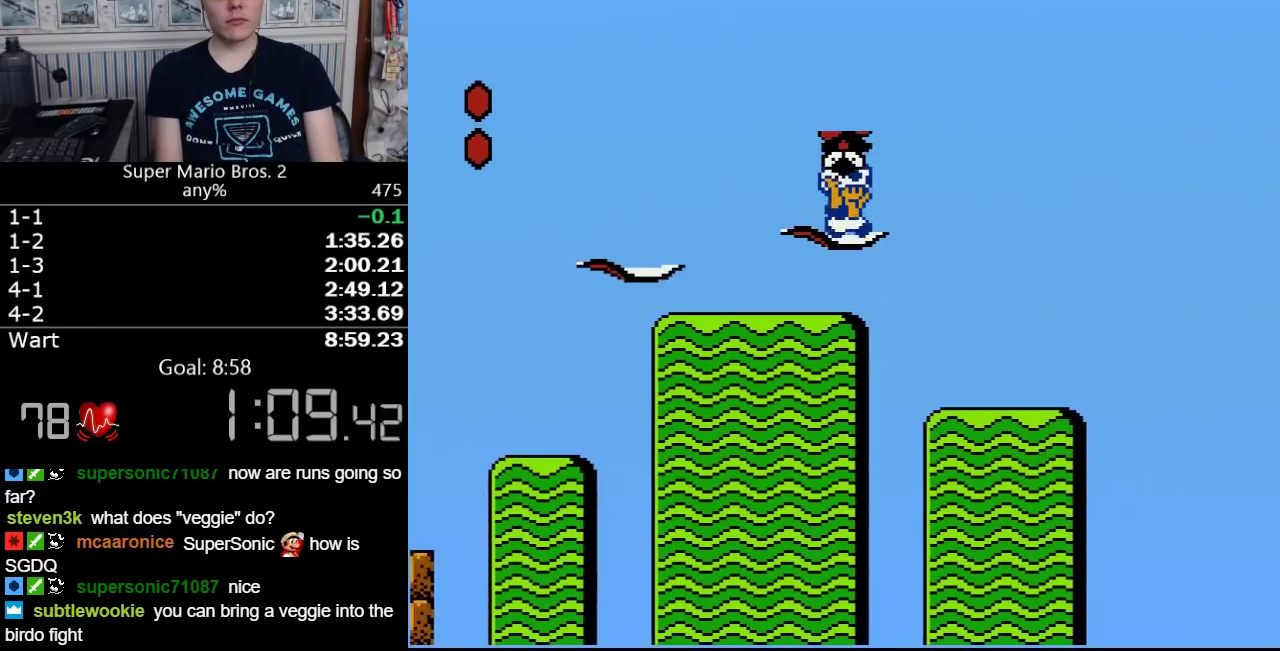
{"buttons": ["B", "DPAD_RIGHT"], "events": []}
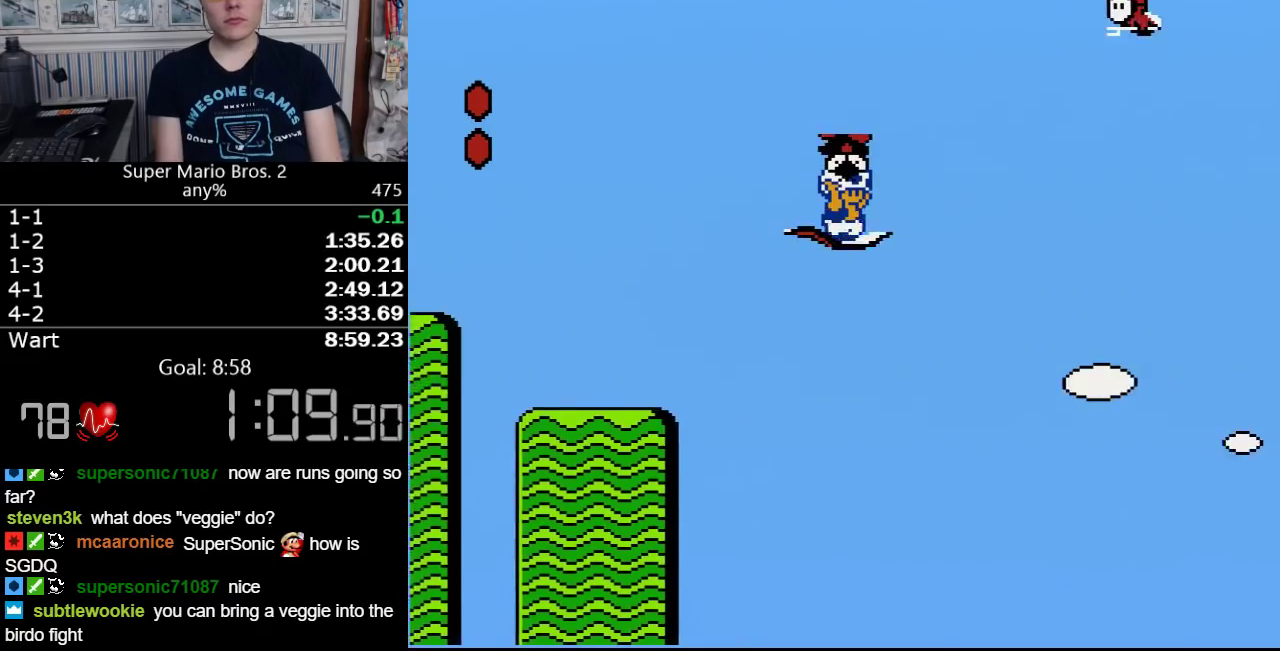
{"buttons": ["B", "DPAD_RIGHT"], "events": []}
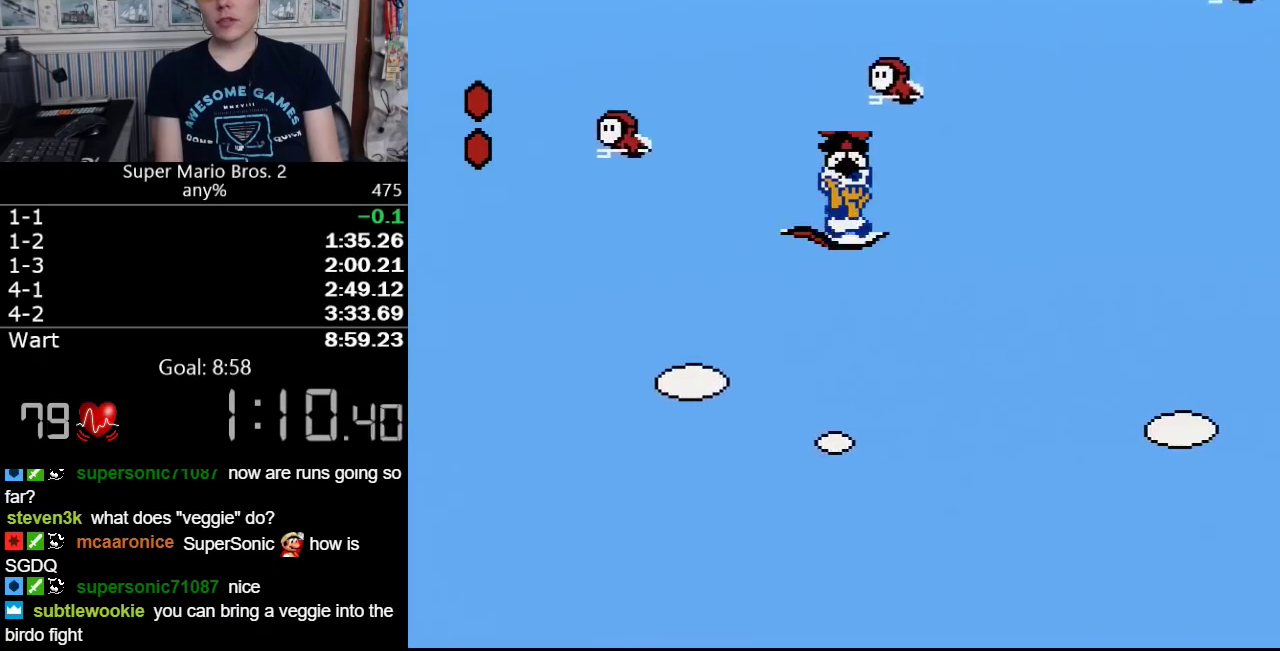
{"buttons": ["B", "DPAD_RIGHT"], "events": []}
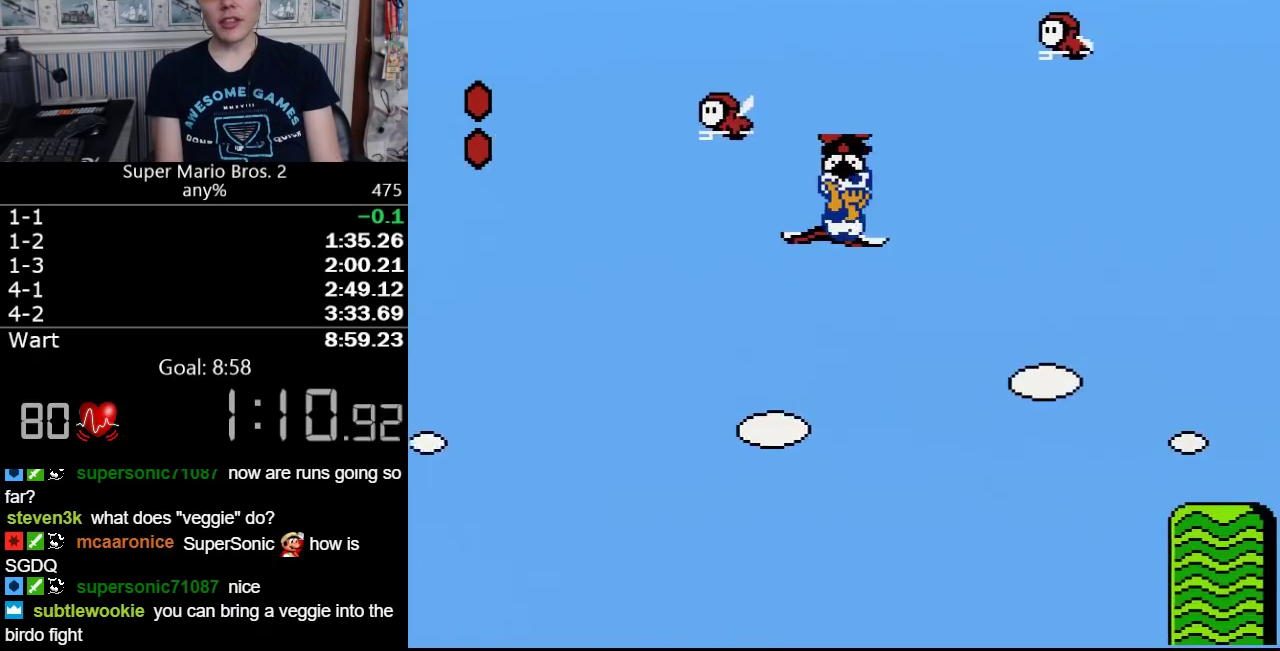
{"buttons": ["B", "DPAD_RIGHT"], "events": []}
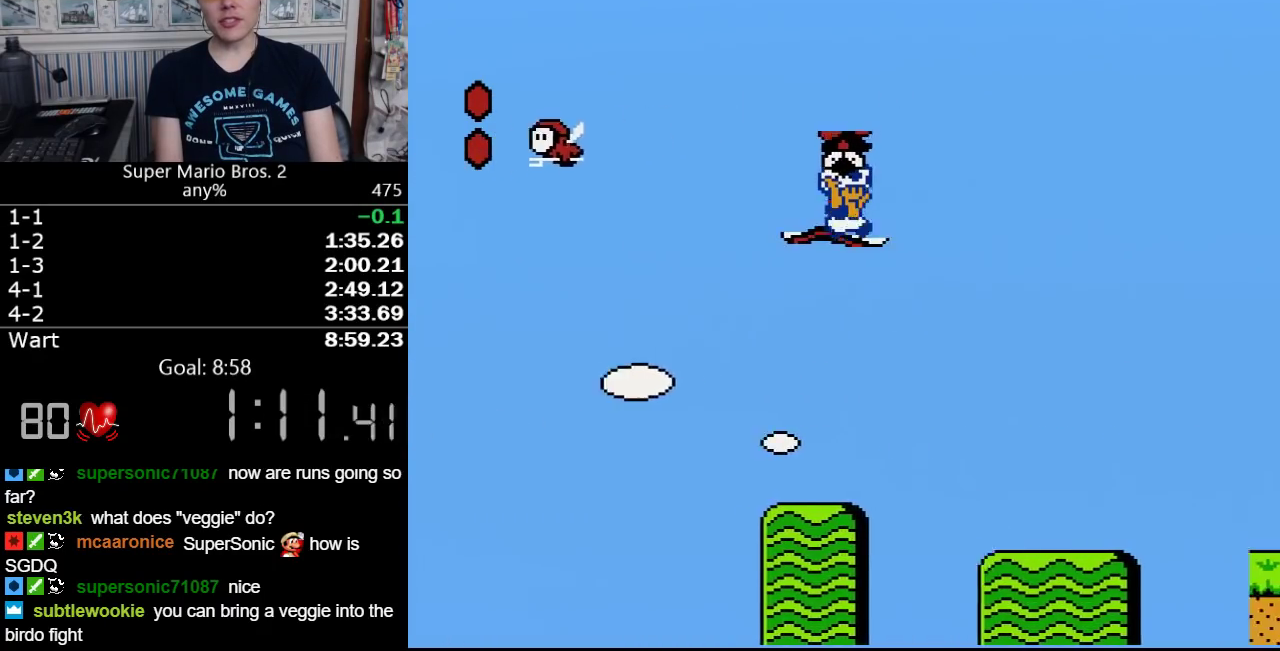
{"buttons": ["B", "DPAD_RIGHT"], "events": []}
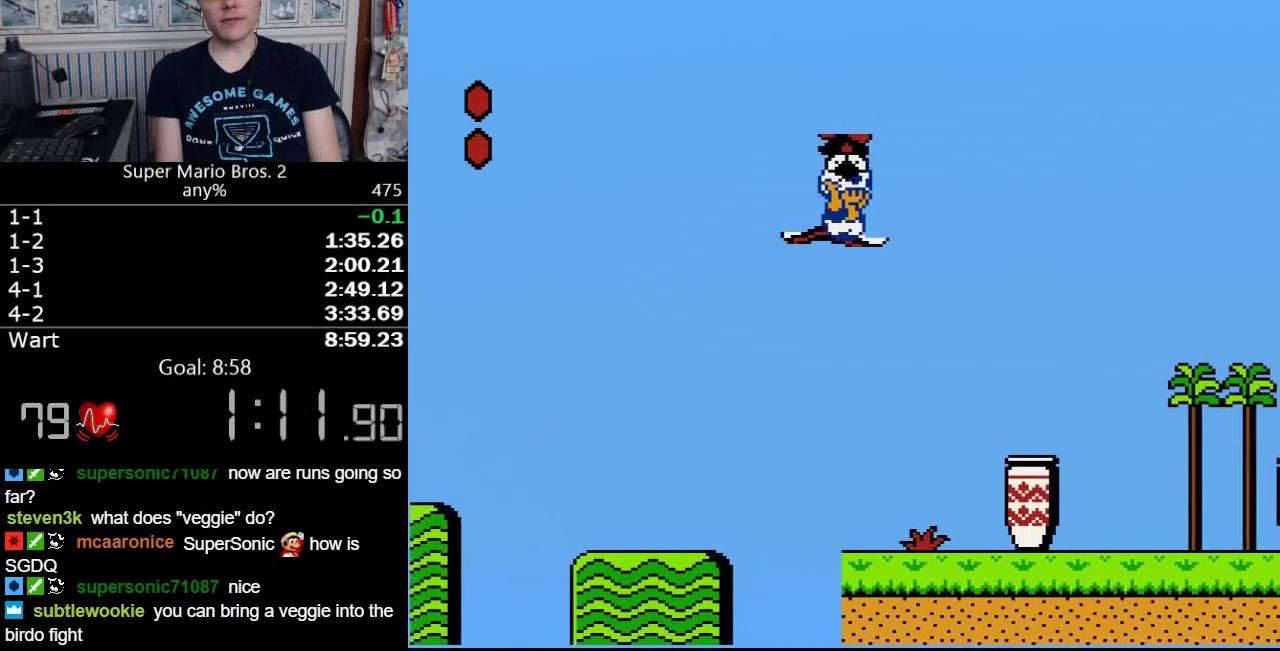
{"buttons": ["B", "DPAD_RIGHT"], "events": []}
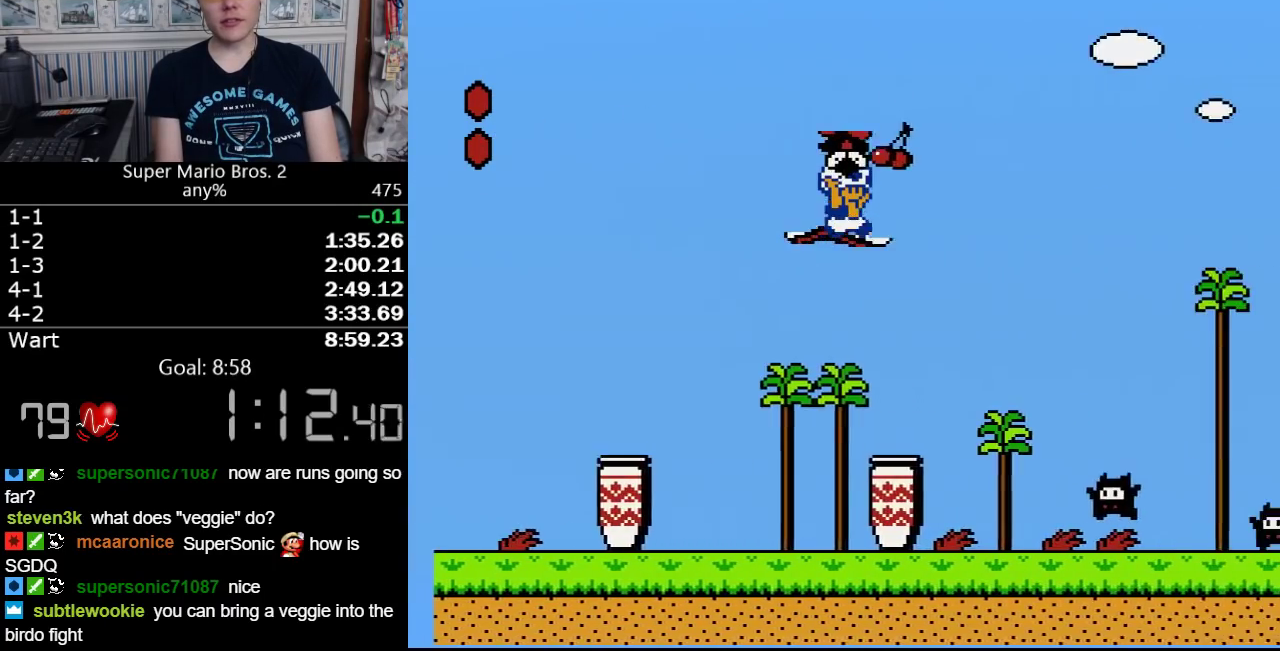
{"buttons": ["B", "DPAD_RIGHT"], "events": []}
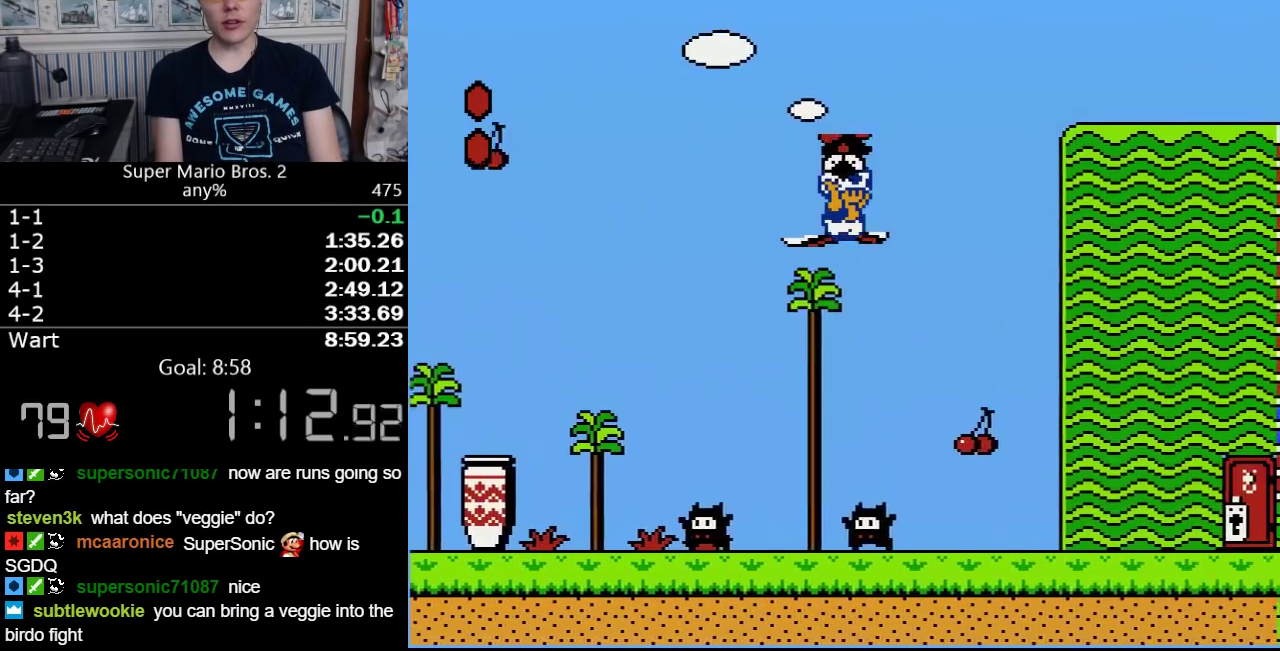
{"buttons": ["B", "DPAD_RIGHT"], "events": []}
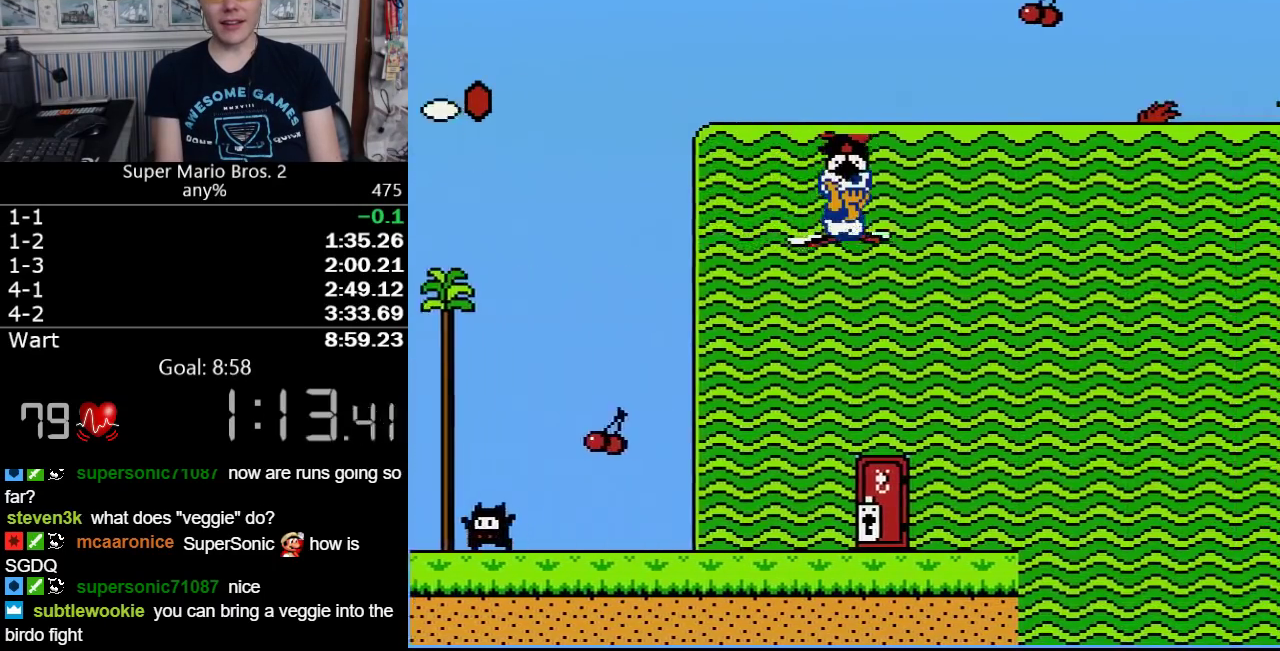
{"buttons": ["B", "DPAD_RIGHT"], "events": []}
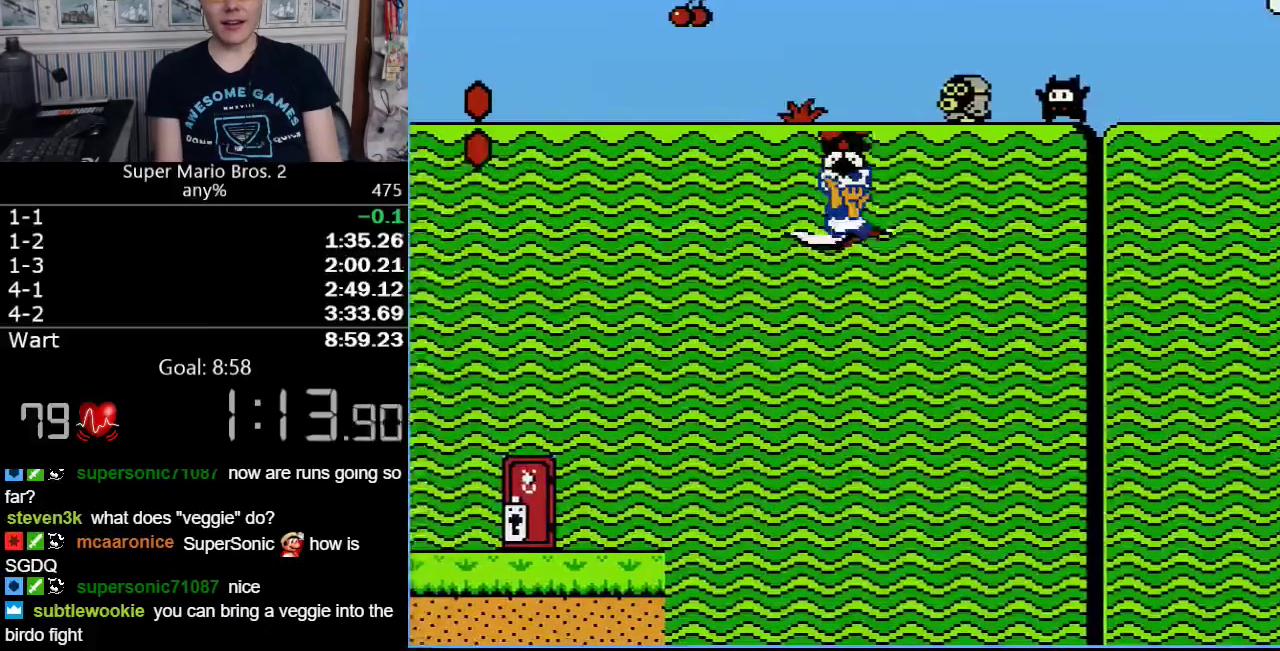
{"buttons": ["B", "DPAD_UP", "DPAD_RIGHT"], "events": [[350, "DPAD_UP", "down"]]}
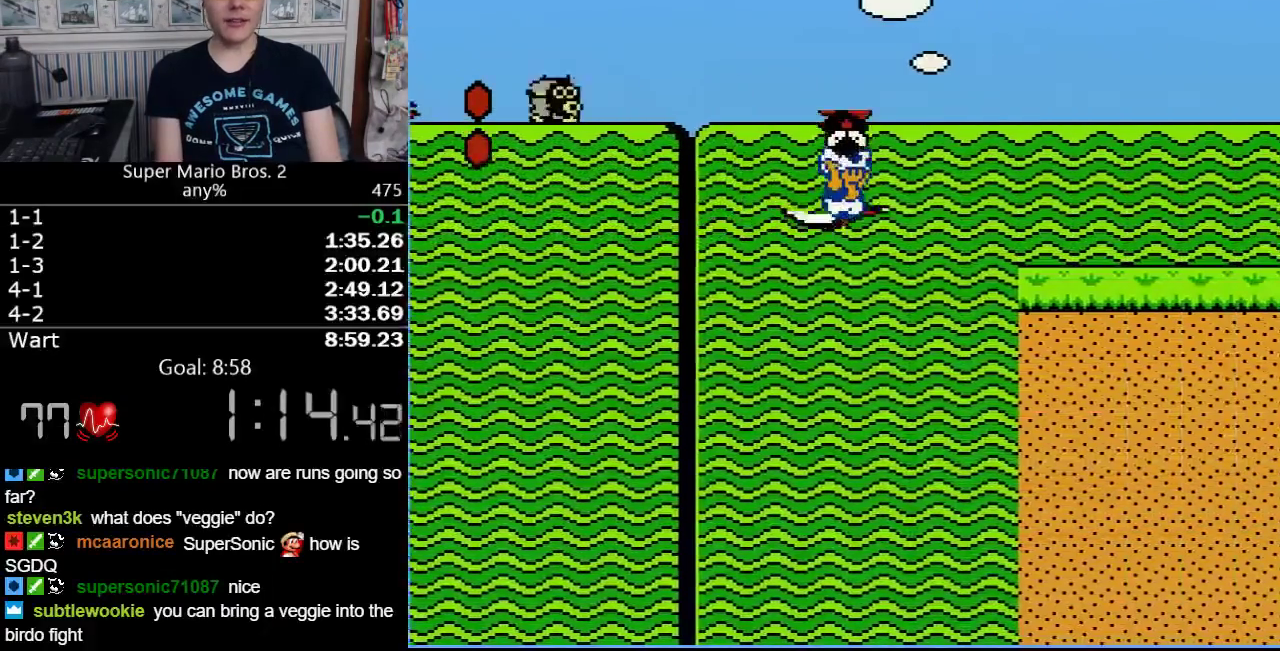
{"buttons": ["B", "DPAD_UP", "DPAD_RIGHT"], "events": [[33, "DPAD_UP", "up"], [417, "DPAD_UP", "down"]]}
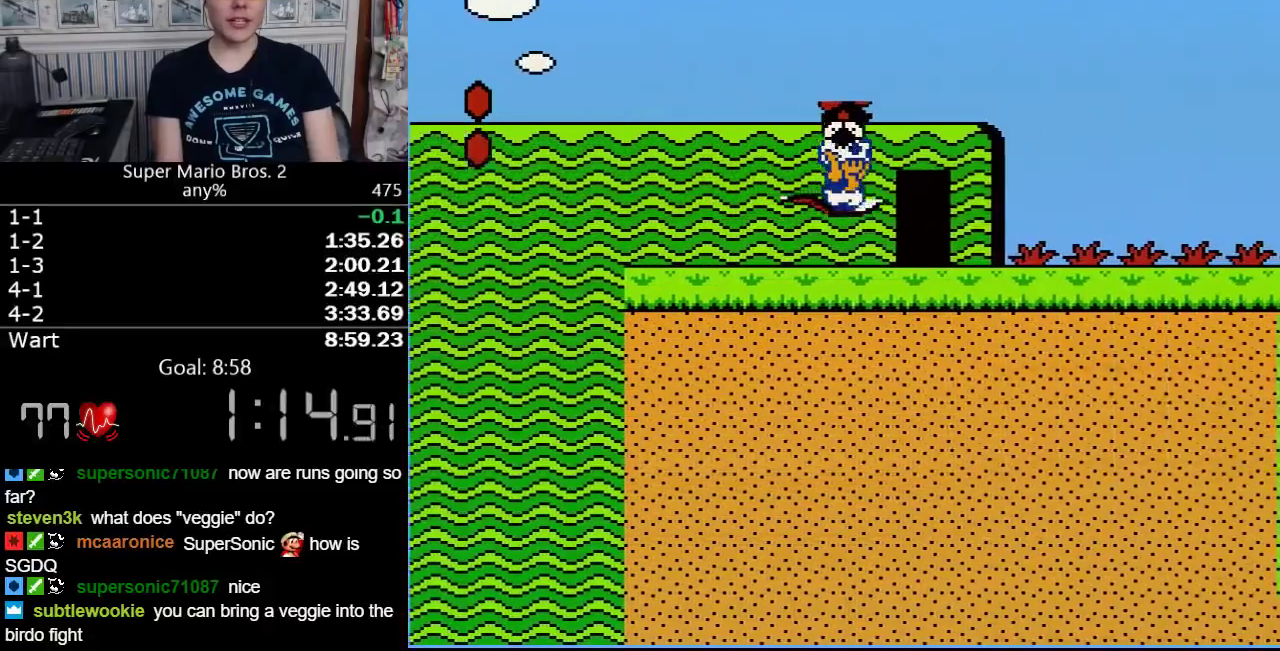
{"buttons": ["B", "DPAD_RIGHT"], "events": [[17, "DPAD_UP", "up"]]}
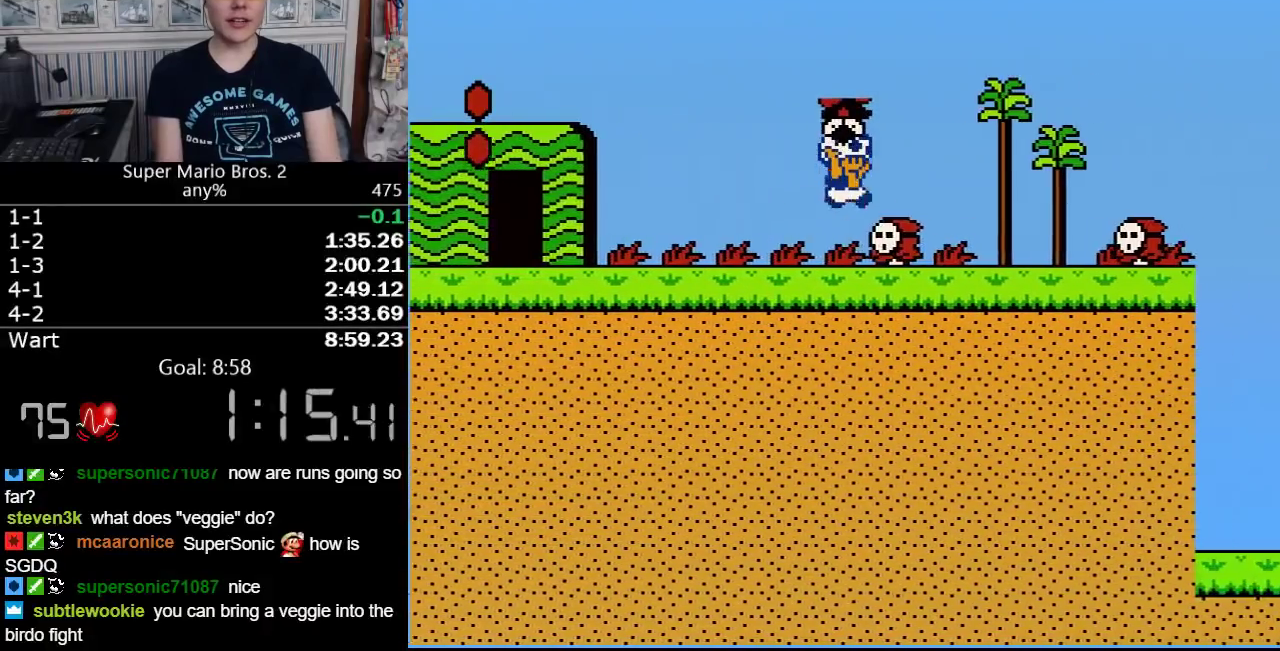
{"buttons": ["B", "DPAD_RIGHT"], "events": []}
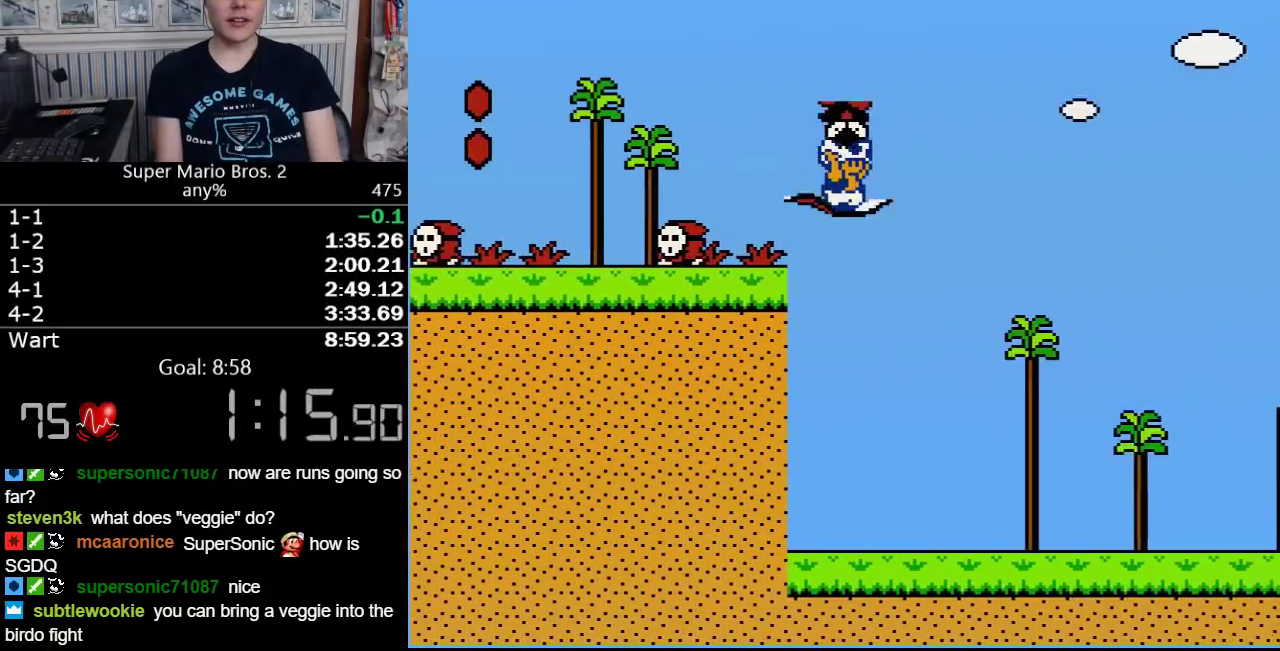
{"buttons": ["B", "DPAD_RIGHT"], "events": [[317, "A", "down"], [383, "A", "up"]]}
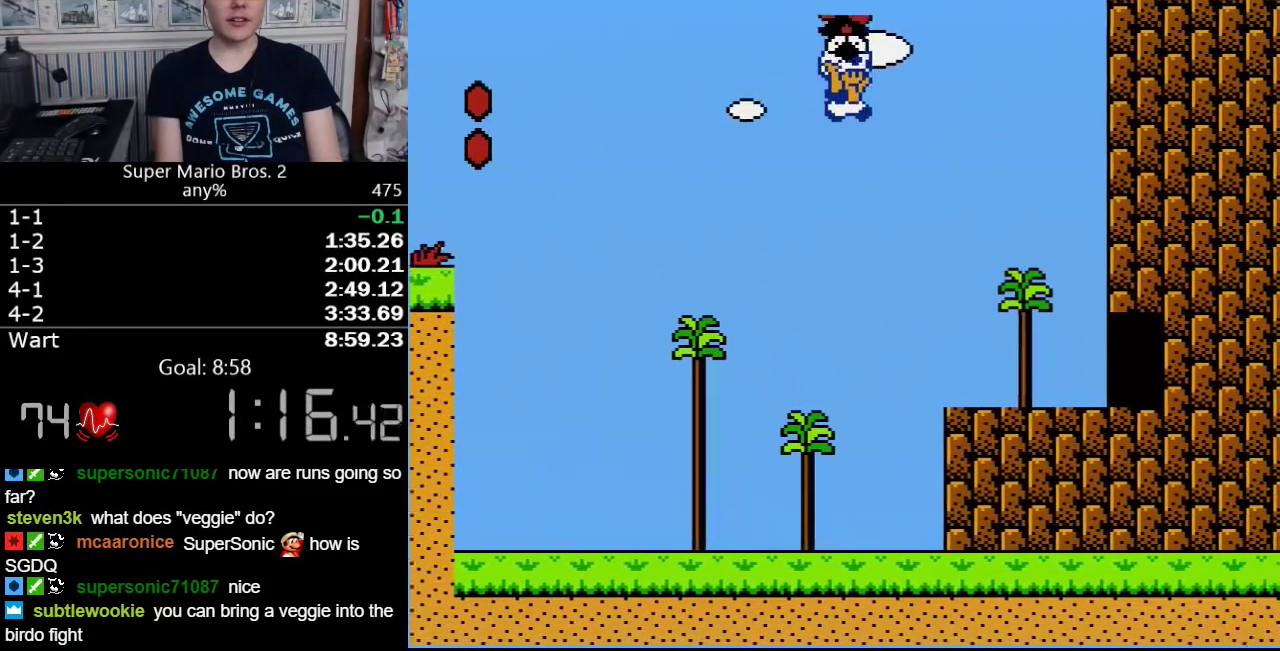
{"buttons": ["B", "DPAD_RIGHT"], "events": []}
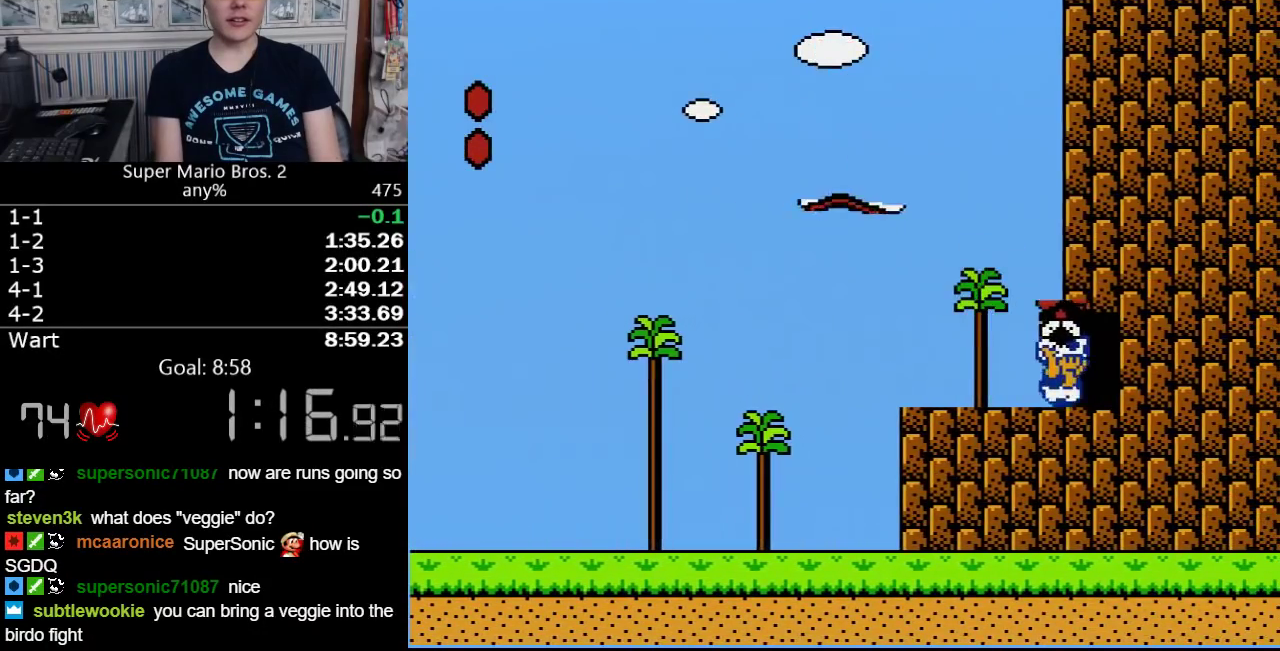
{"buttons": ["B", "DPAD_UP"], "events": [[33, "B", "up"], [133, "B", "down"], [133, "DPAD_RIGHT", "up"], [500, "DPAD_UP", "down"]]}
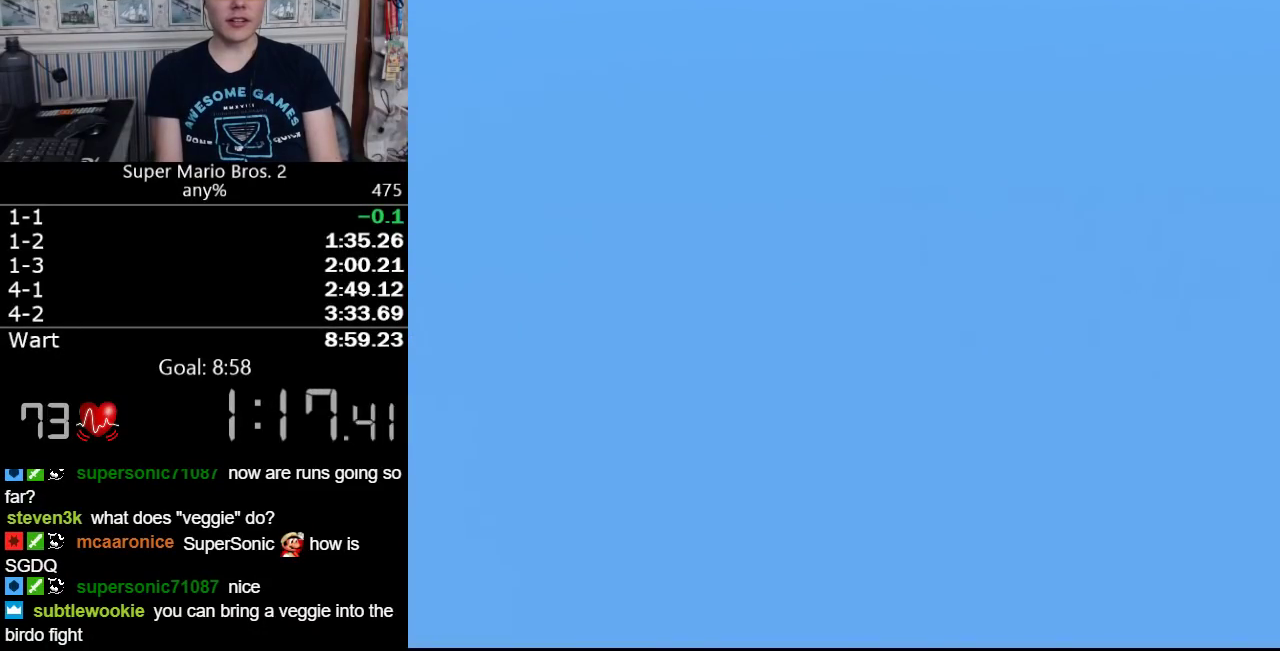
{"buttons": ["B", "DPAD_RIGHT"], "events": [[33, "DPAD_RIGHT", "down"], [33, "DPAD_UP", "up"]]}
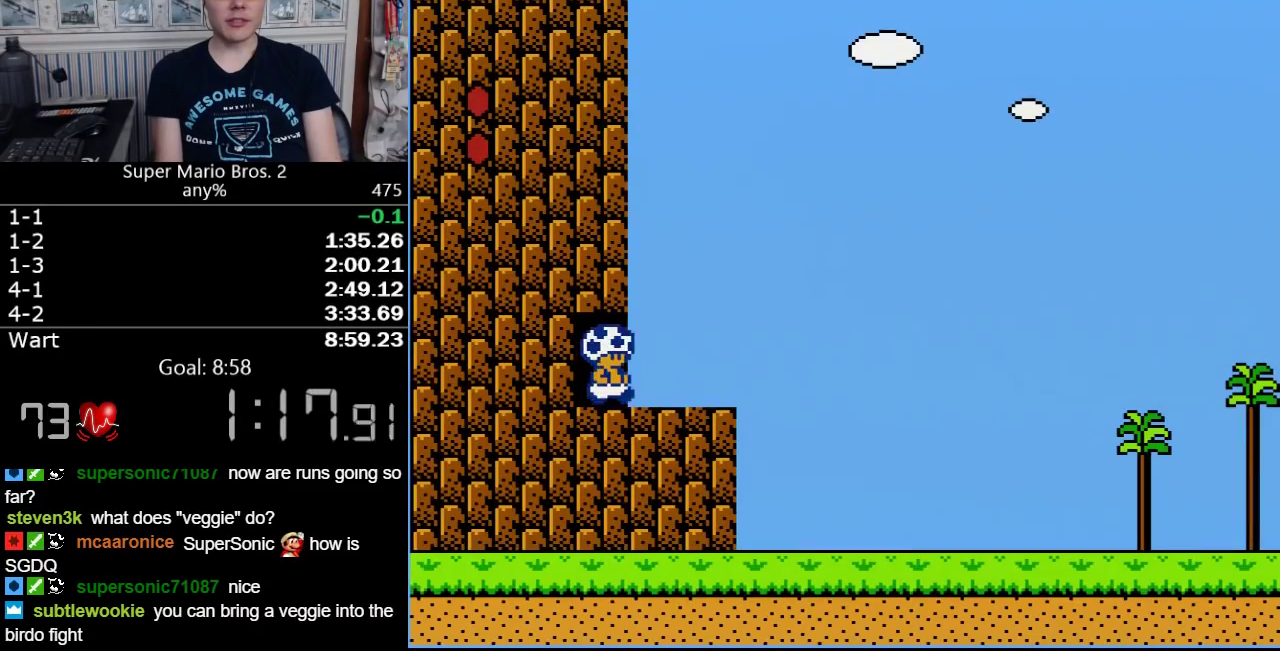
{"buttons": ["B", "DPAD_RIGHT"], "events": []}
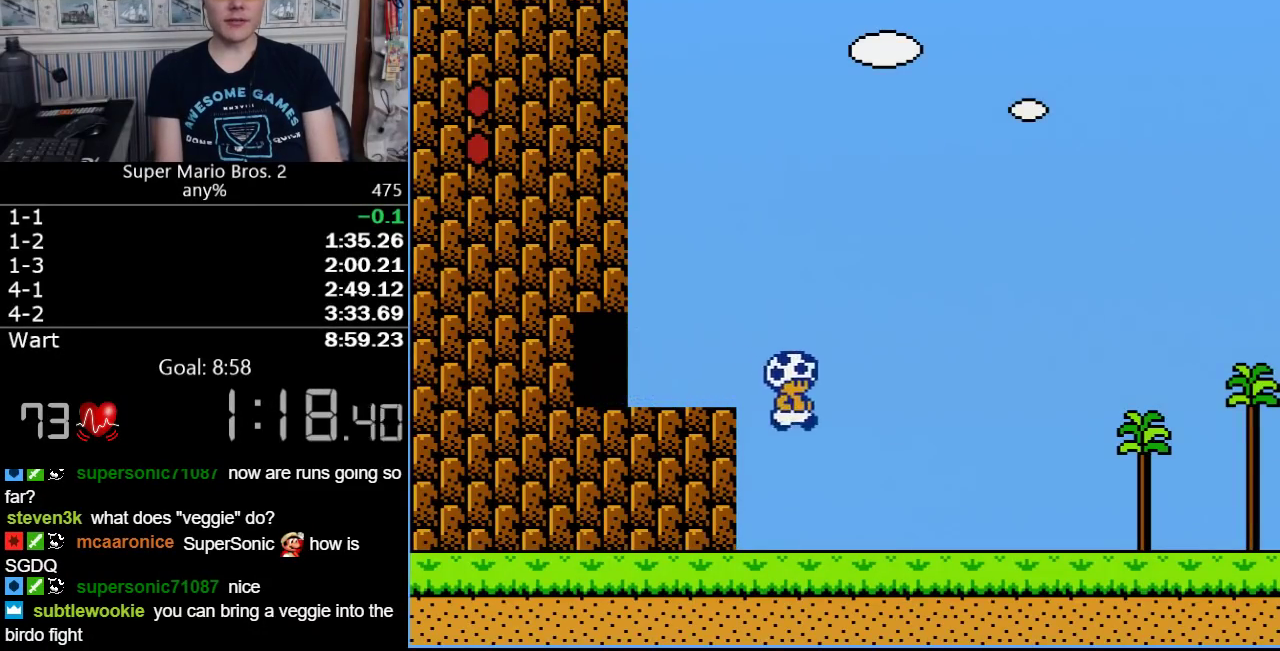
{"buttons": ["B", "DPAD_RIGHT"], "events": []}